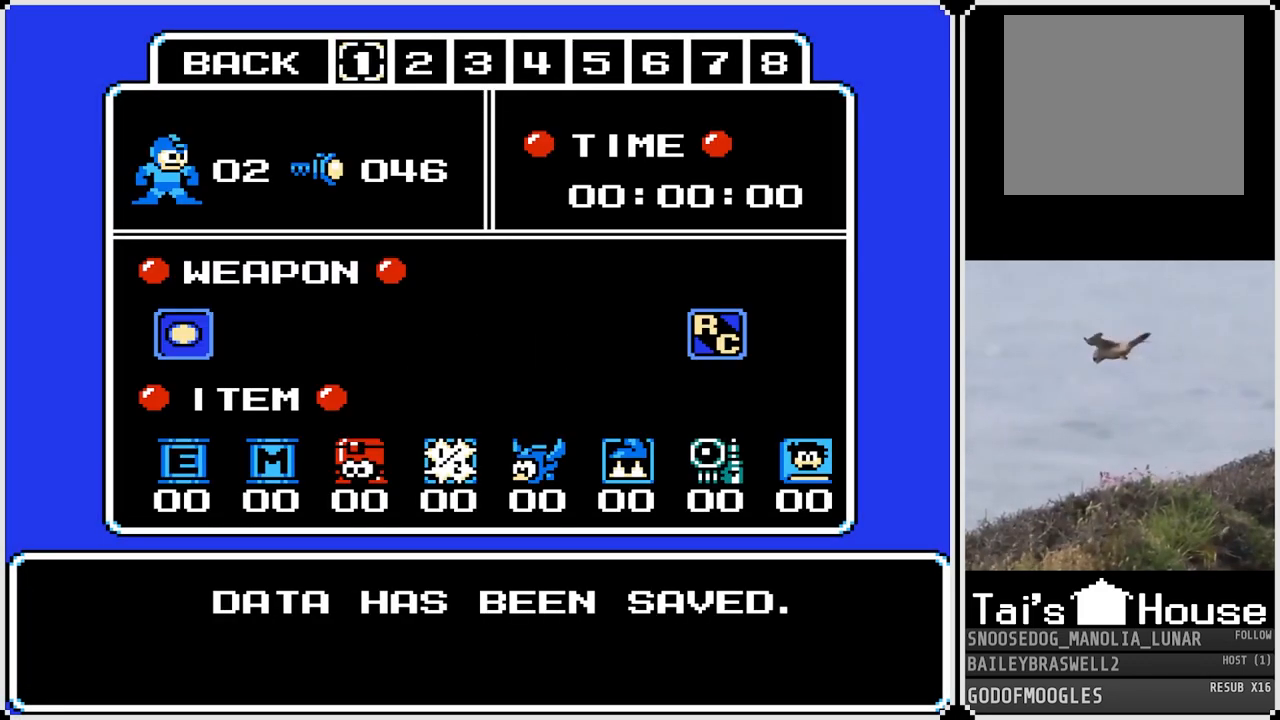
Gameplay with a controller (PlayStation layout); each line is a JSON object with the inputs held at the frame after it. "events" lists button and stick changes between this image and that frame as [ms after this image, input, new state], when the widget could be followed in between.
{"buttons": [], "left_stick": "center", "right_stick": "center", "events": []}
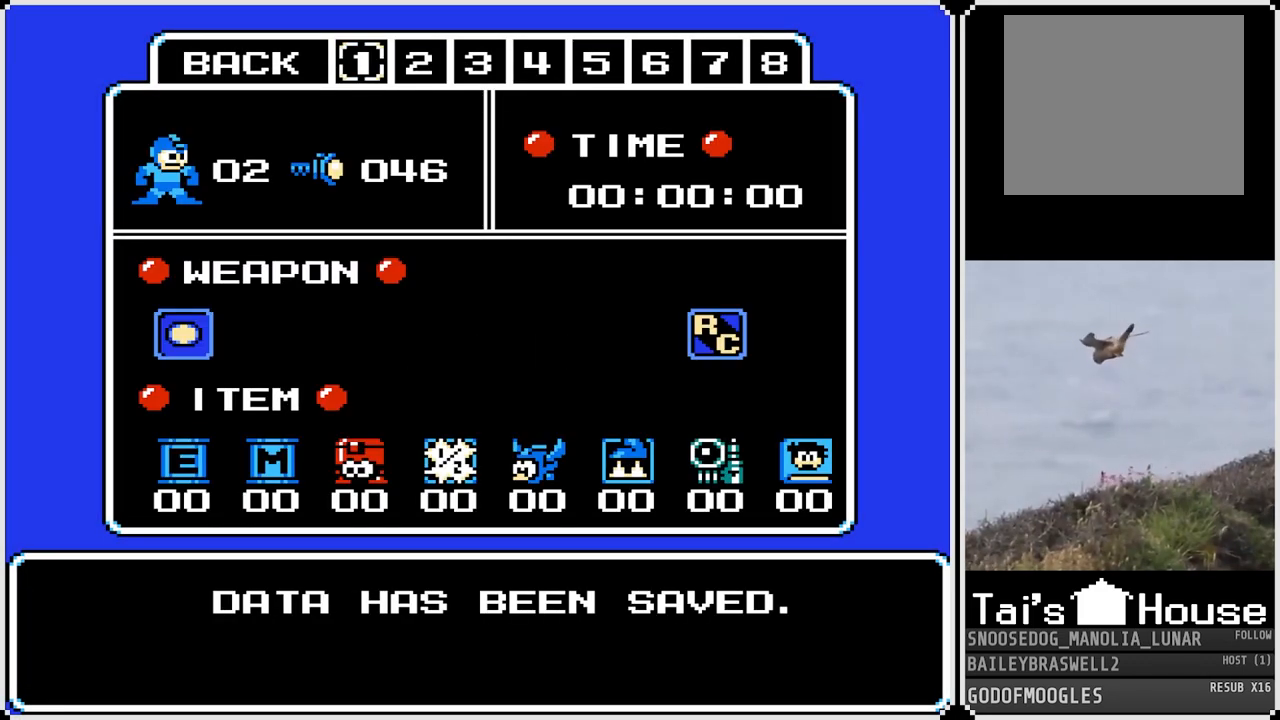
{"buttons": [], "left_stick": "center", "right_stick": "center", "events": []}
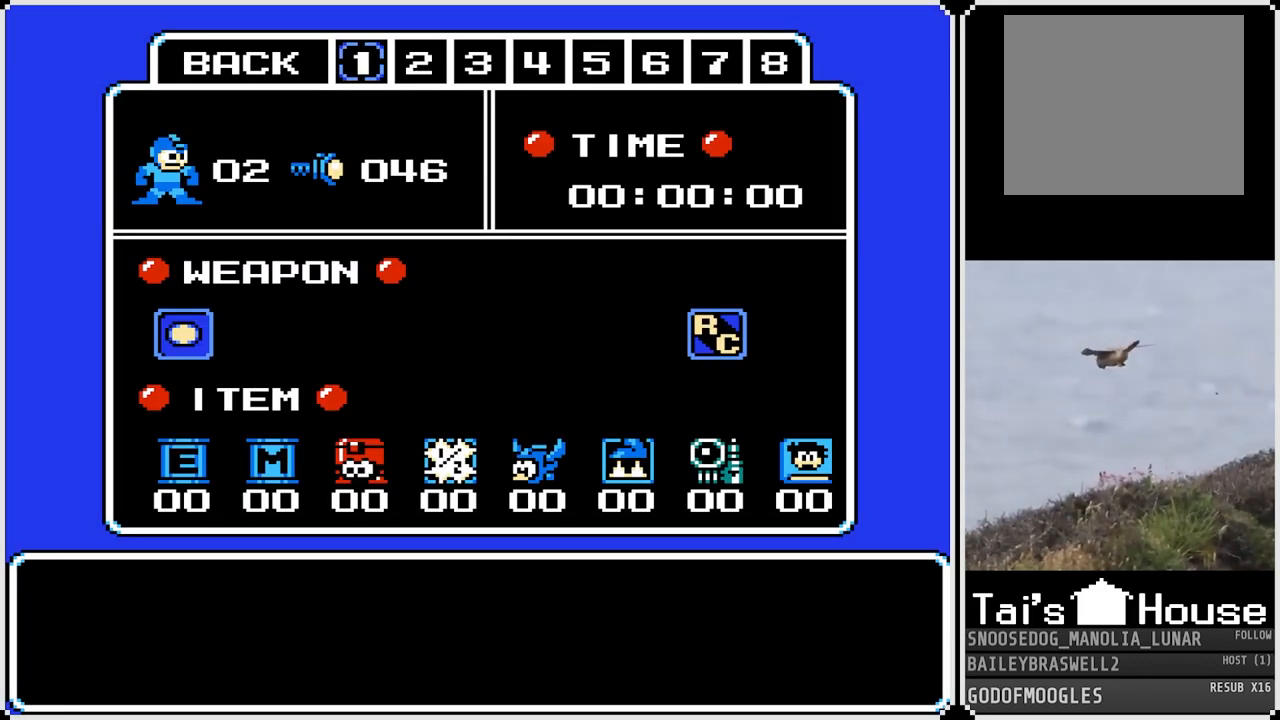
{"buttons": [], "left_stick": "center", "right_stick": "center", "events": []}
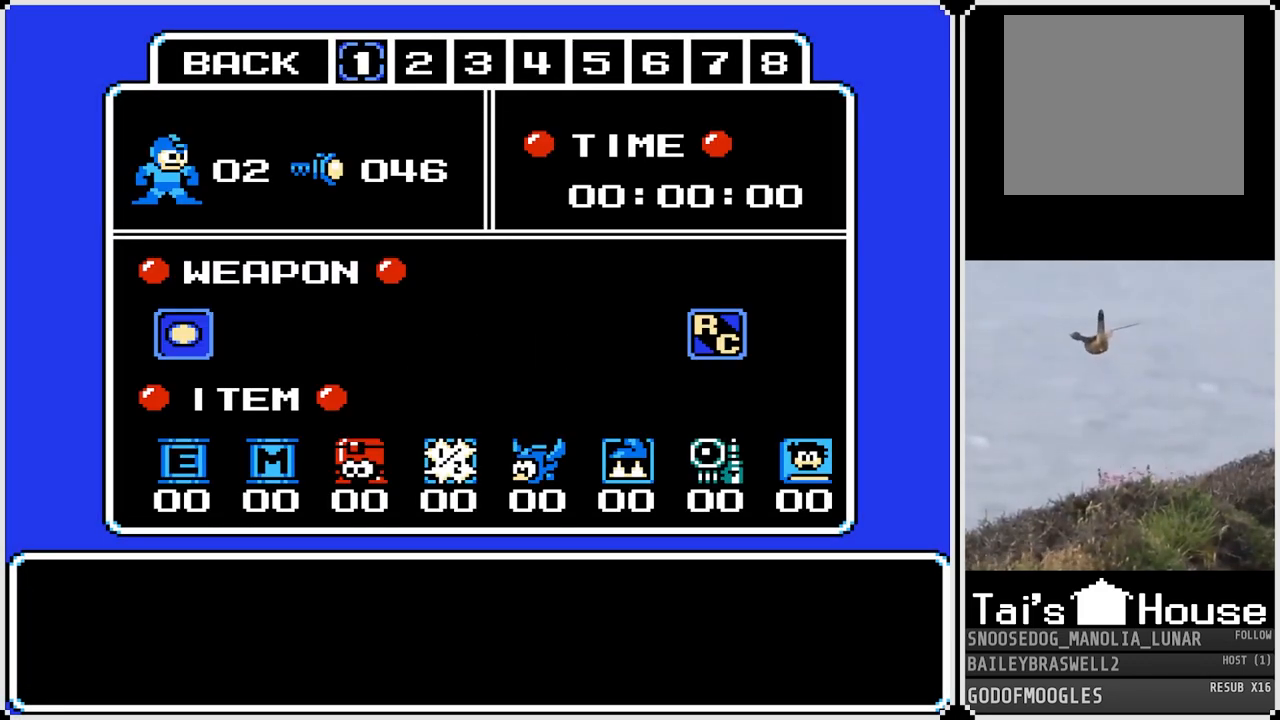
{"buttons": ["DPAD_LEFT"], "left_stick": "center", "right_stick": "center", "events": [[117, "DPAD_RIGHT", "down"], [267, "DPAD_RIGHT", "up"], [484, "DPAD_LEFT", "down"]]}
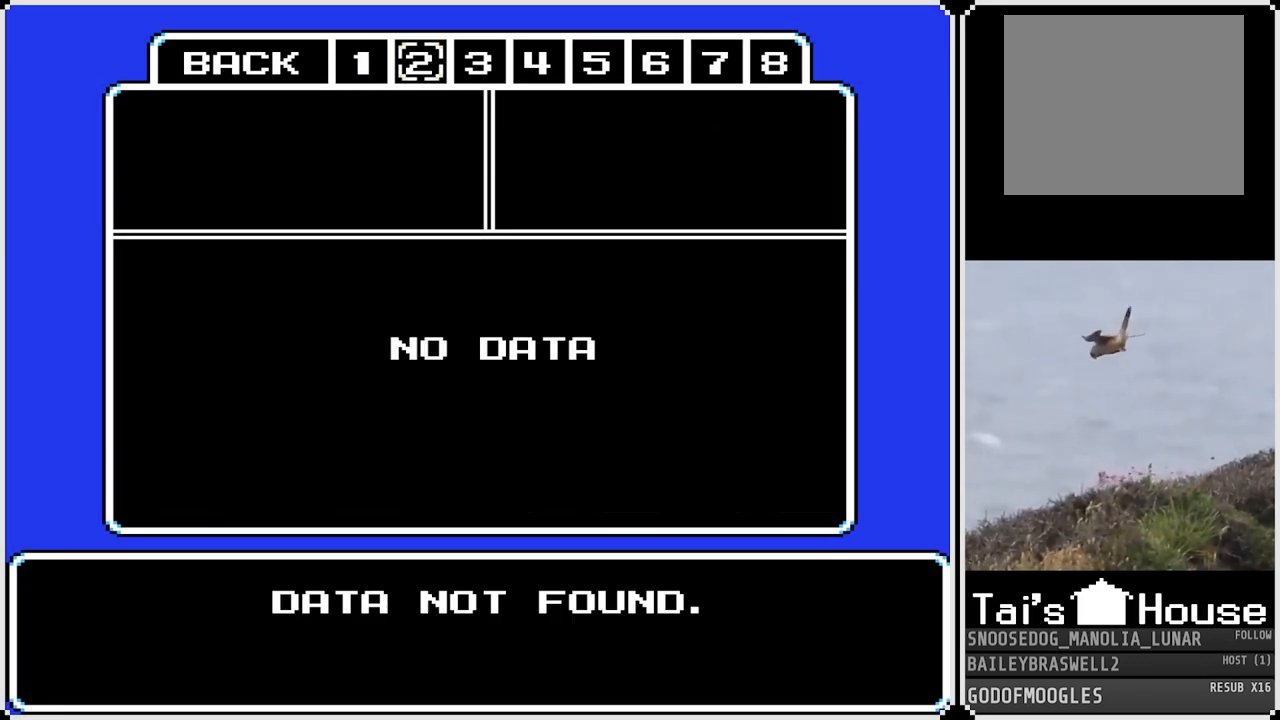
{"buttons": ["DPAD_LEFT"], "left_stick": "center", "right_stick": "center", "events": [[100, "DPAD_LEFT", "up"], [384, "DPAD_LEFT", "down"]]}
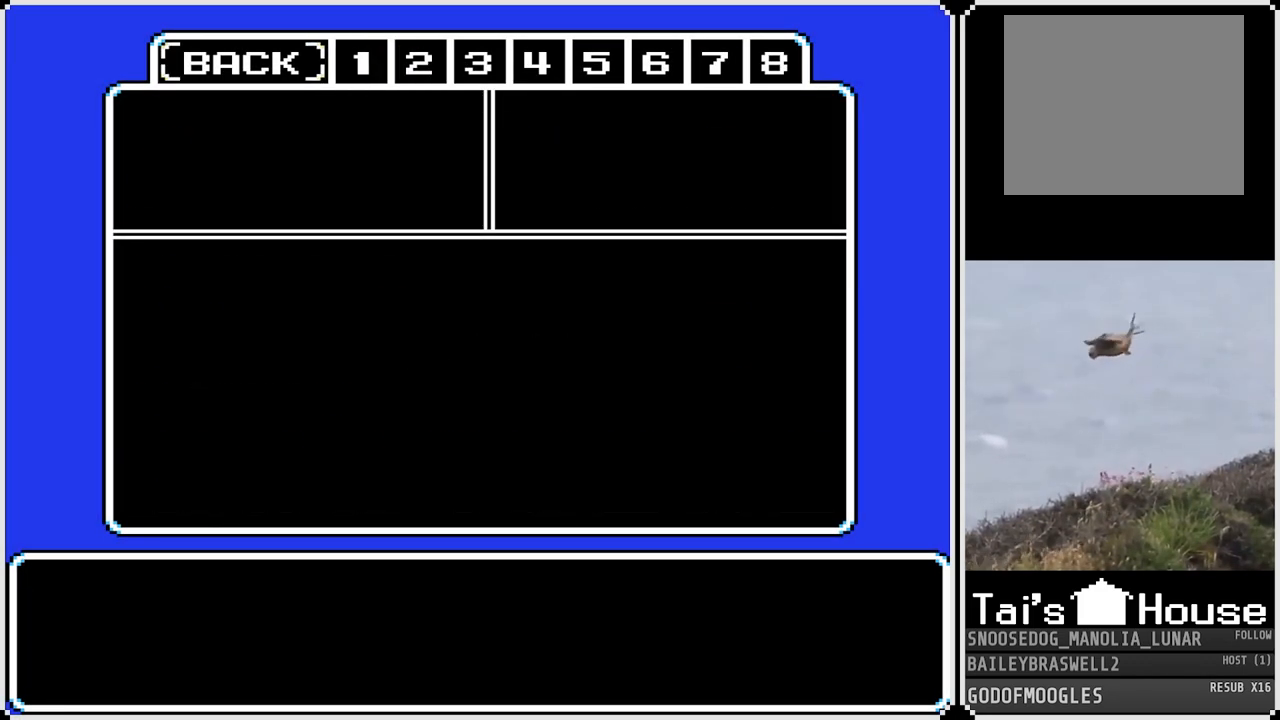
{"buttons": [], "left_stick": "center", "right_stick": "center", "events": [[17, "DPAD_LEFT", "up"], [100, "CROSS", "down"], [167, "CROSS", "up"]]}
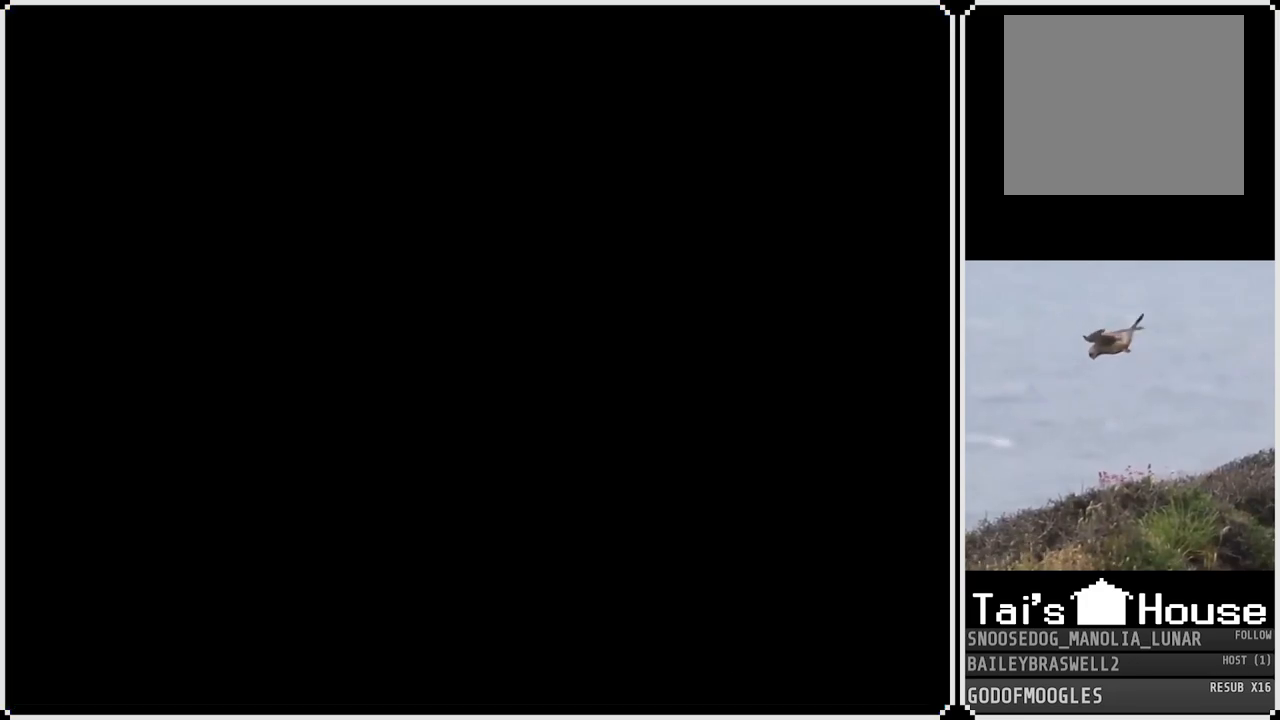
{"buttons": [], "left_stick": "center", "right_stick": "center", "events": []}
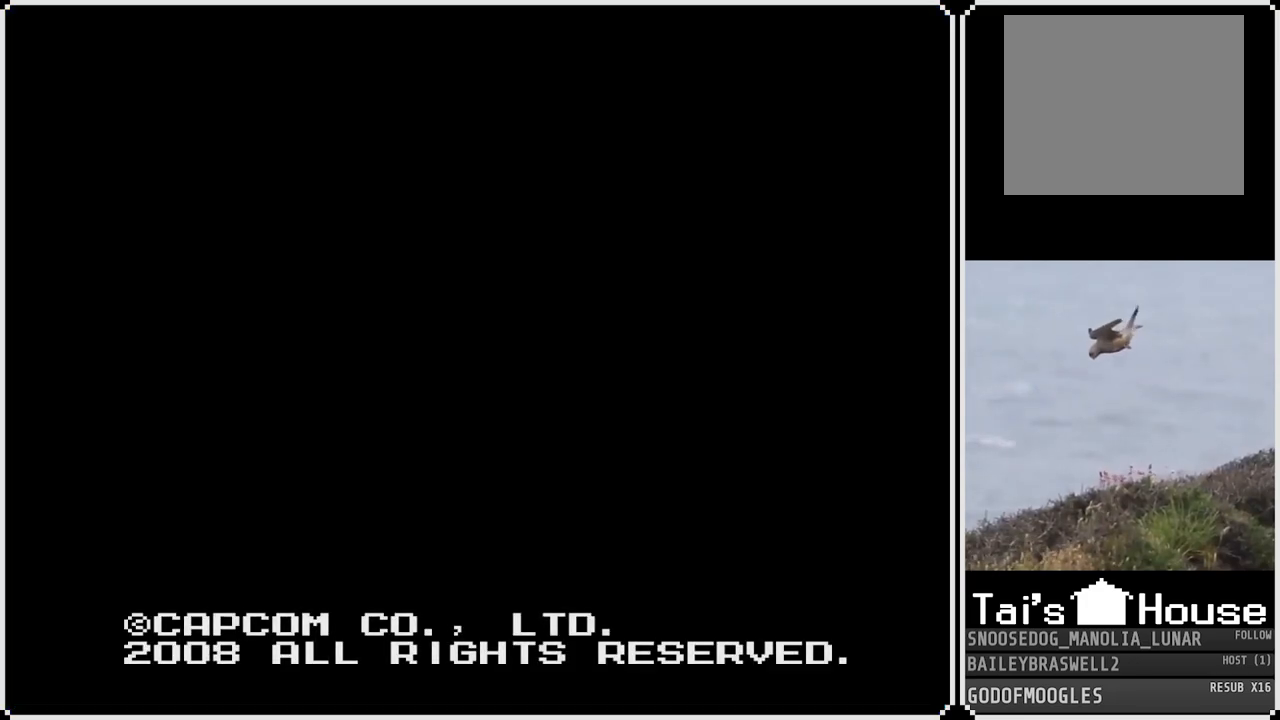
{"buttons": [], "left_stick": "center", "right_stick": "center", "events": [[267, "CROSS", "down"], [400, "CROSS", "up"]]}
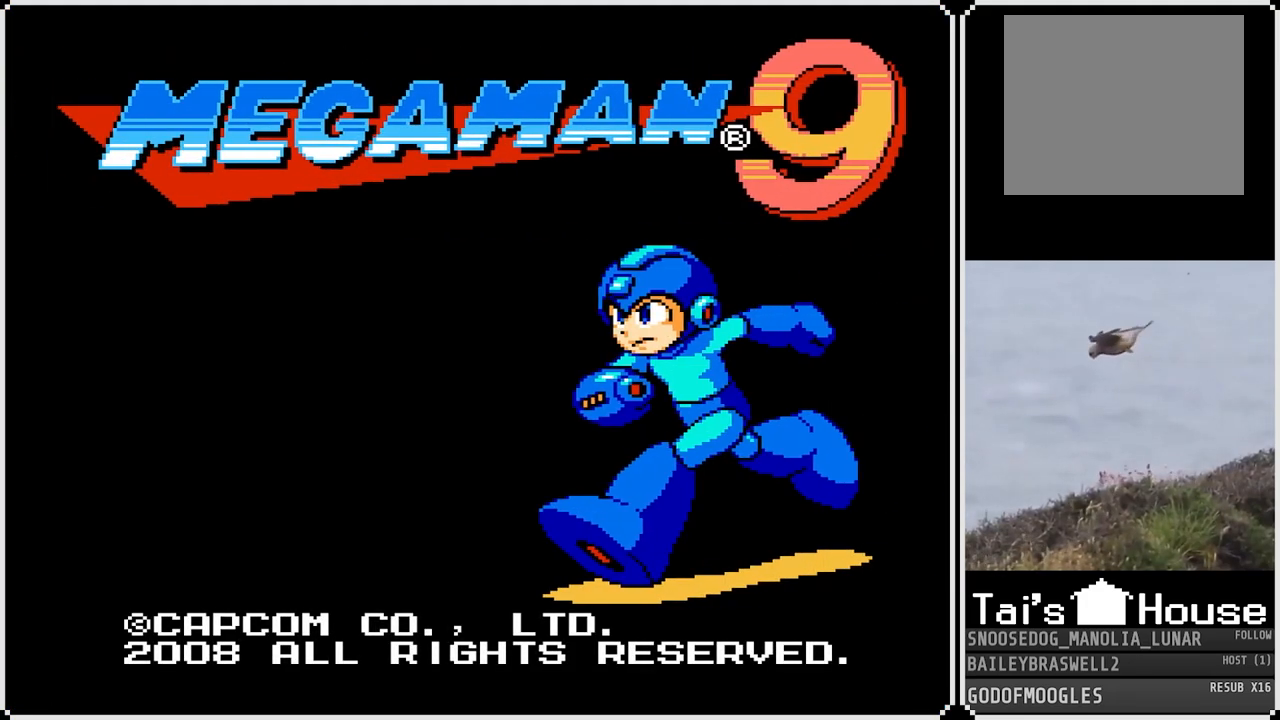
{"buttons": [], "left_stick": "center", "right_stick": "center", "events": []}
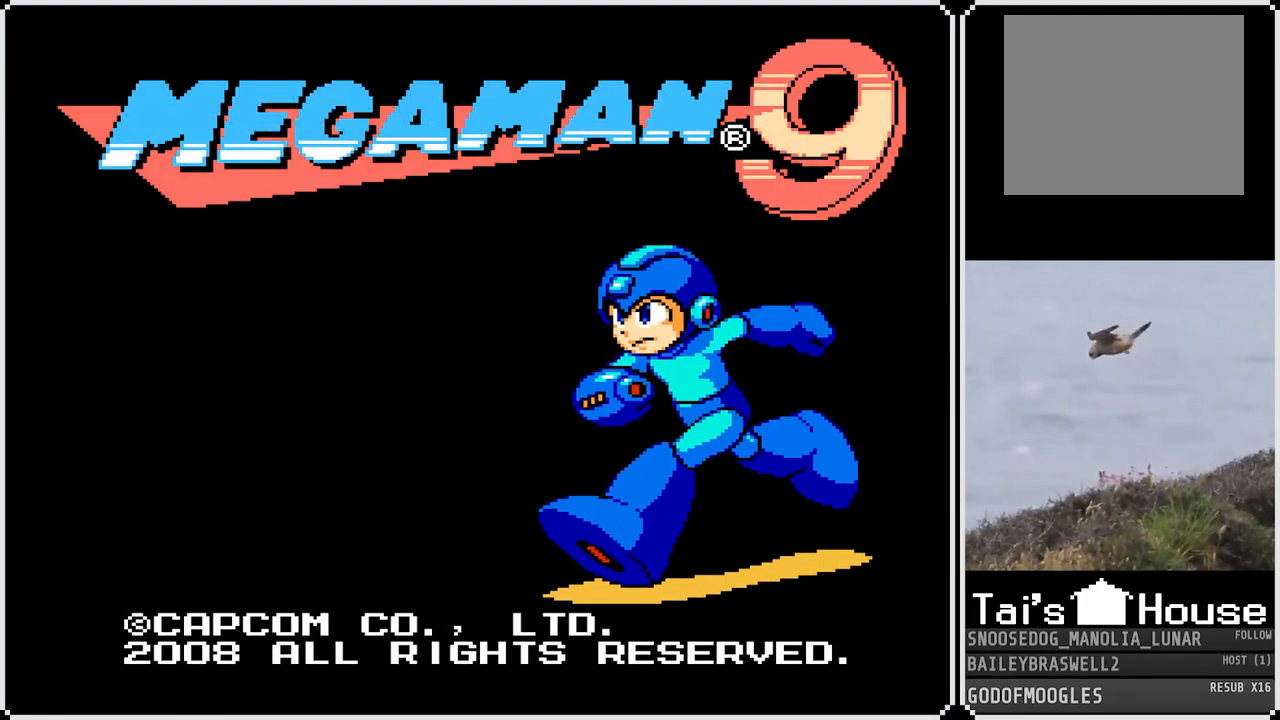
{"buttons": [], "left_stick": "center", "right_stick": "center", "events": []}
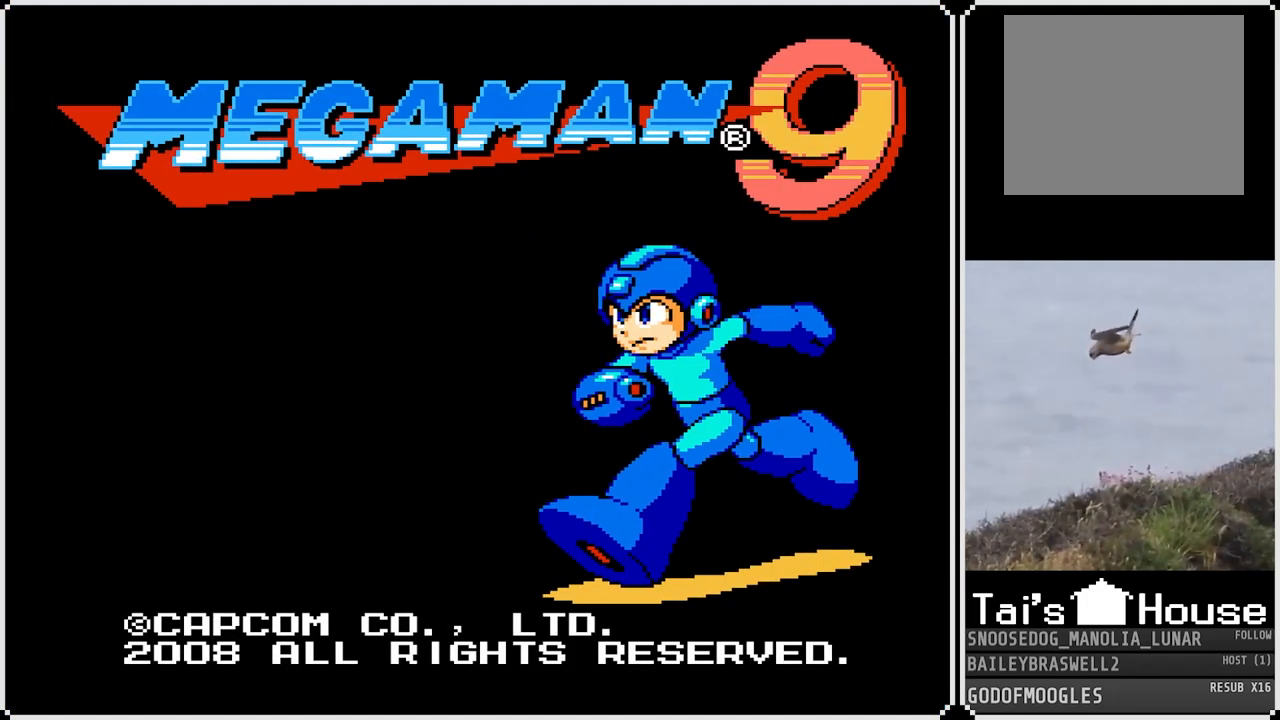
{"buttons": [], "left_stick": "center", "right_stick": "center", "events": []}
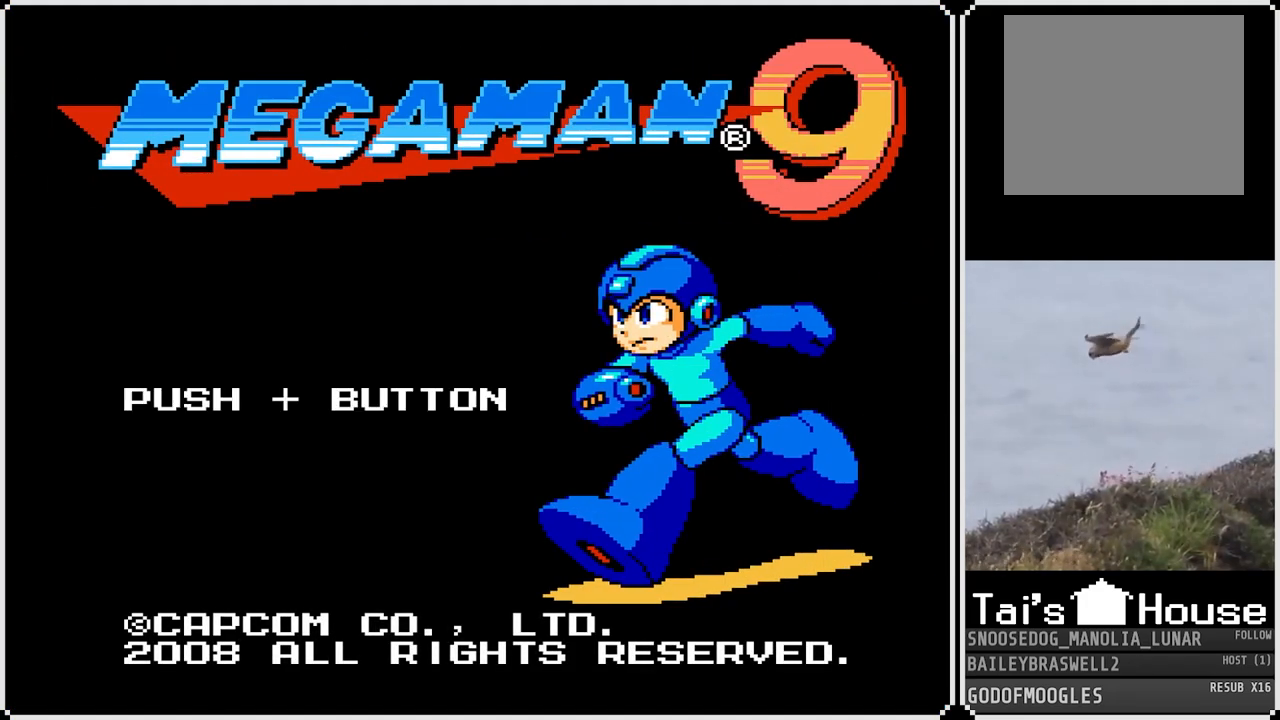
{"buttons": [], "left_stick": "center", "right_stick": "center", "events": [[17, "START", "down"], [183, "START", "up"]]}
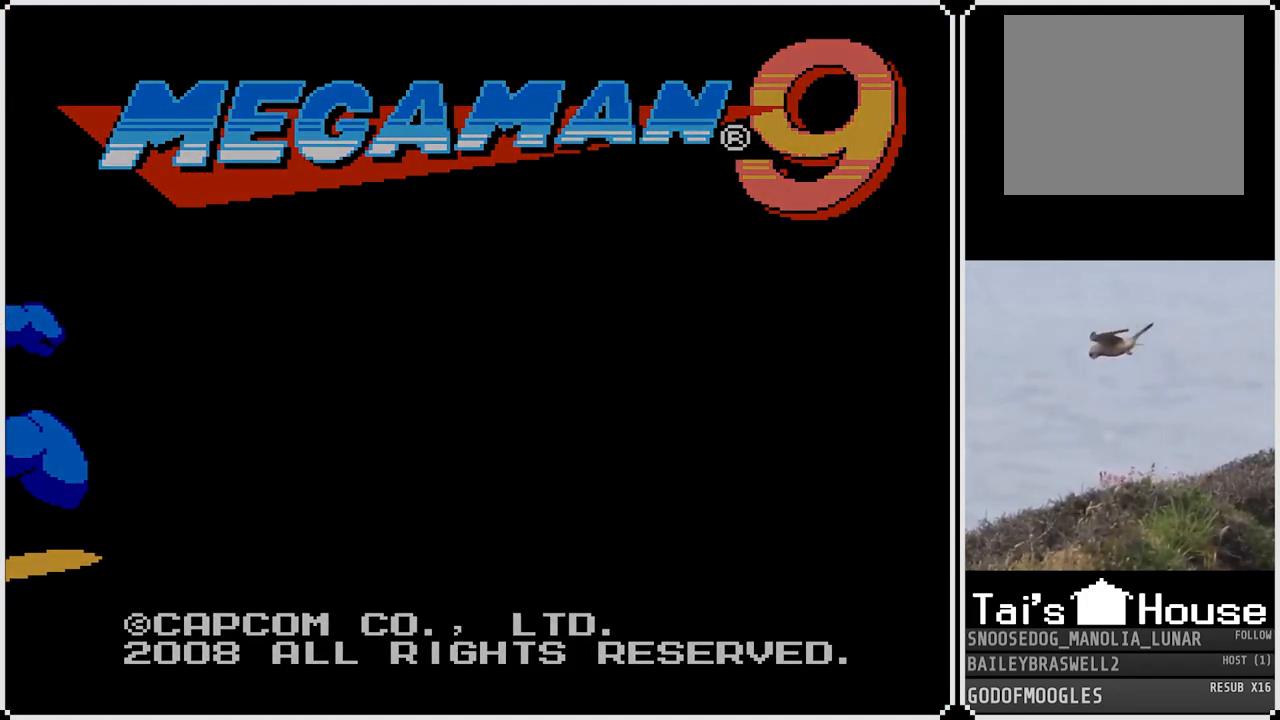
{"buttons": [], "left_stick": "center", "right_stick": "center", "events": []}
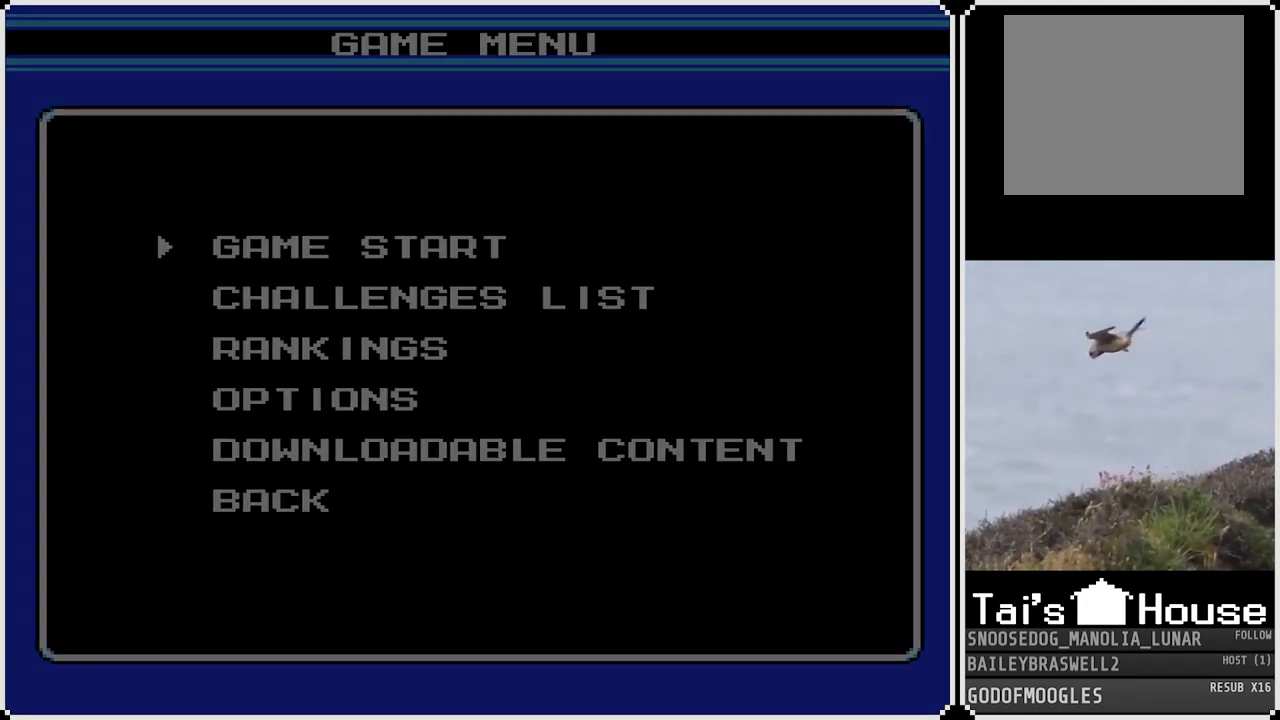
{"buttons": ["DPAD_DOWN"], "left_stick": "center", "right_stick": "center", "events": [[250, "DPAD_DOWN", "down"], [367, "DPAD_DOWN", "up"], [467, "DPAD_DOWN", "down"]]}
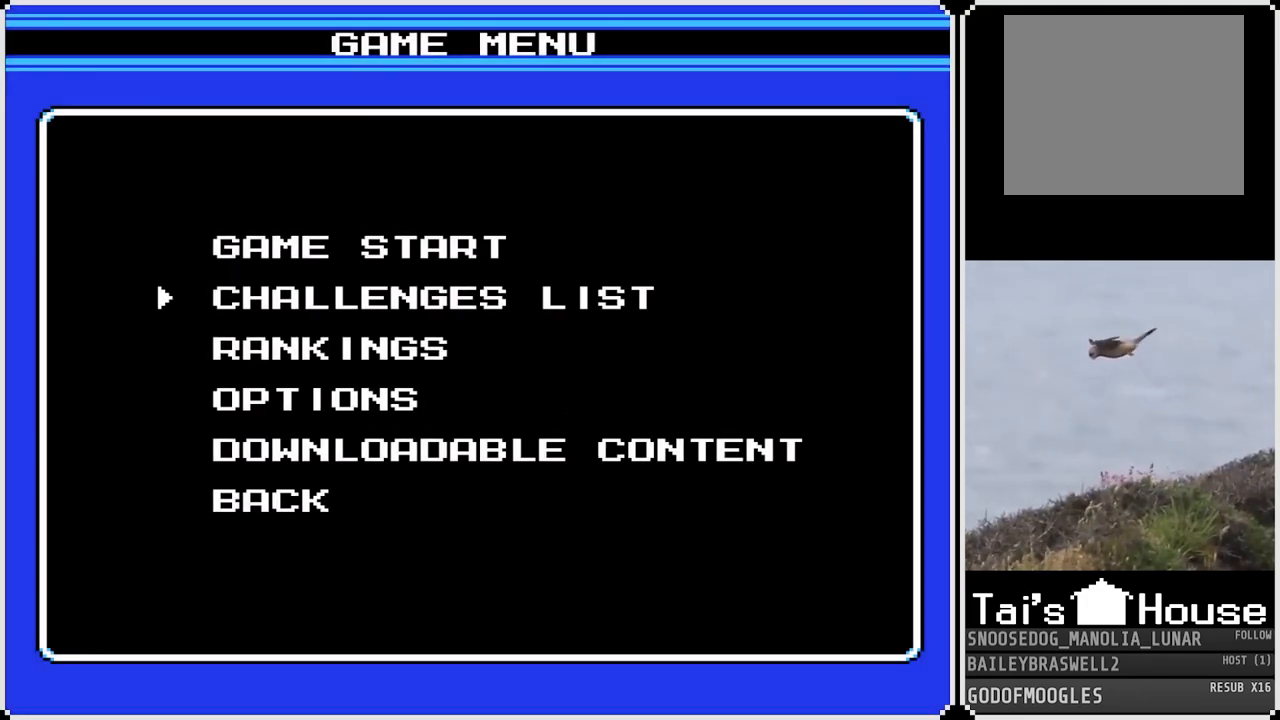
{"buttons": [], "left_stick": "center", "right_stick": "center", "events": [[67, "DPAD_DOWN", "up"]]}
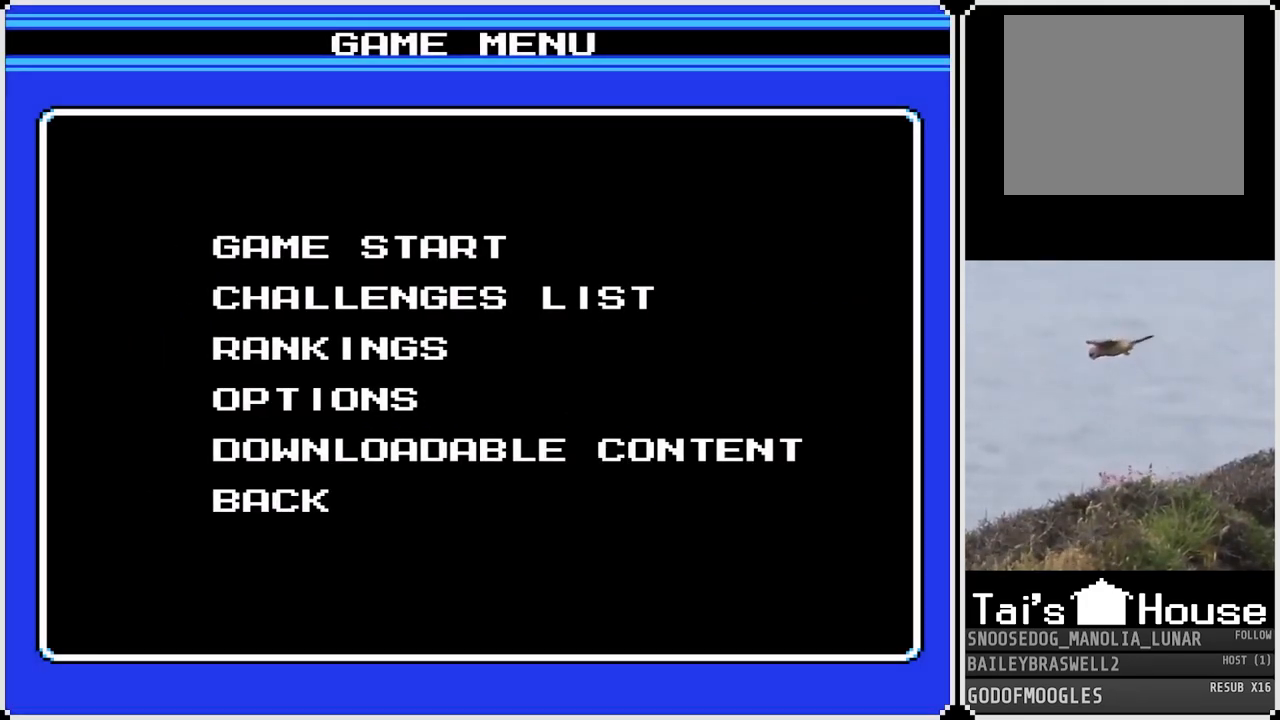
{"buttons": [], "left_stick": "center", "right_stick": "center", "events": [[83, "DPAD_DOWN", "down"], [183, "DPAD_DOWN", "up"], [350, "DPAD_UP", "down"], [467, "DPAD_UP", "up"]]}
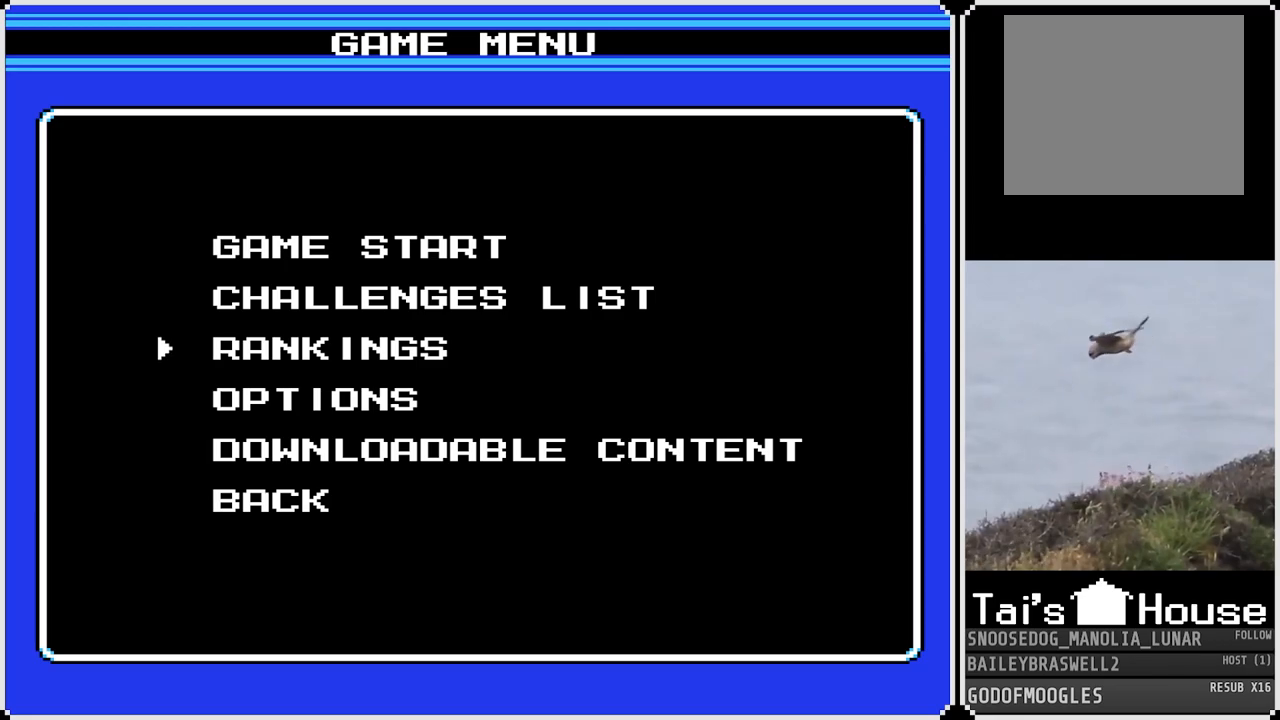
{"buttons": [], "left_stick": "center", "right_stick": "center", "events": [[50, "DPAD_UP", "down"], [167, "DPAD_UP", "up"], [401, "CROSS", "down"], [501, "CROSS", "up"]]}
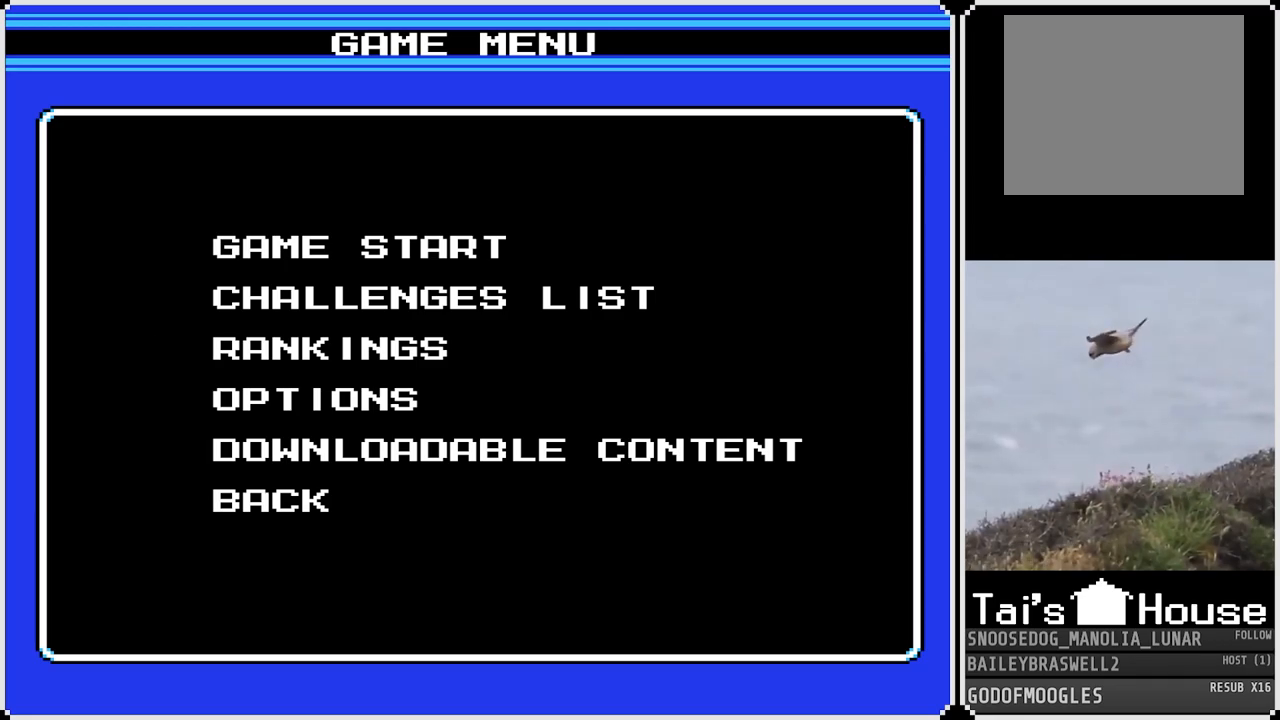
{"buttons": [], "left_stick": "center", "right_stick": "center", "events": []}
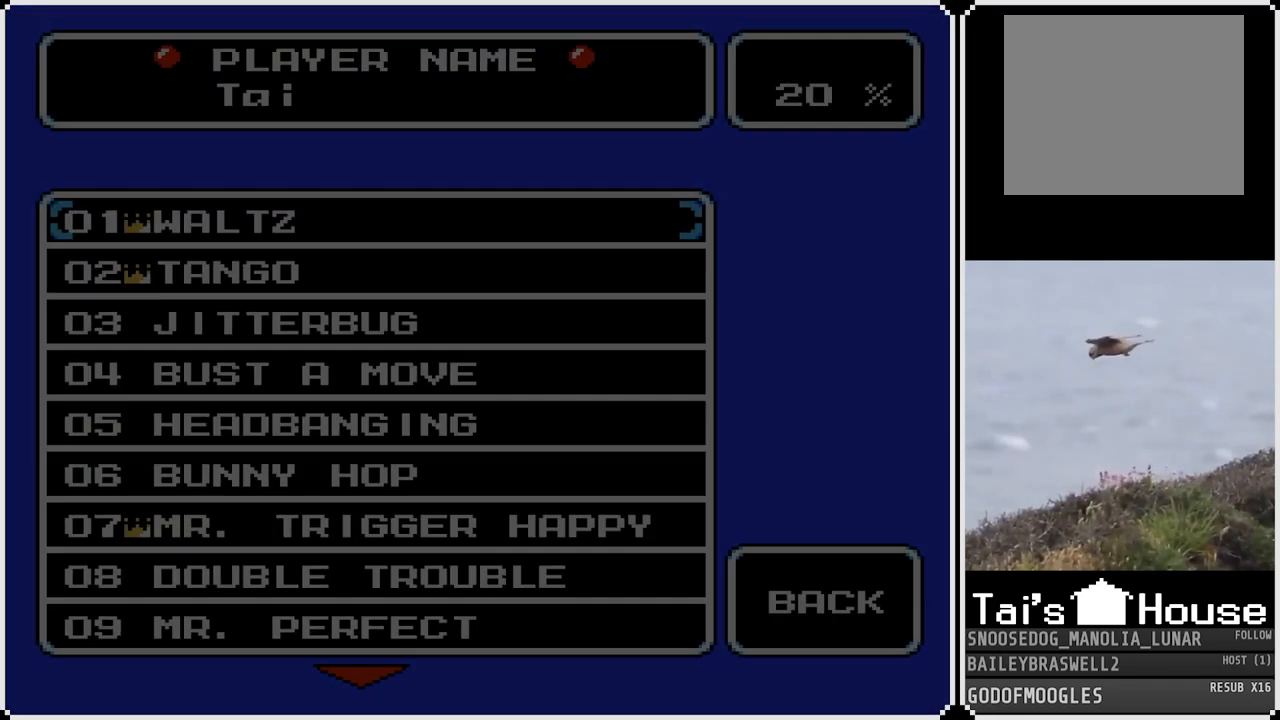
{"buttons": [], "left_stick": "center", "right_stick": "center", "events": []}
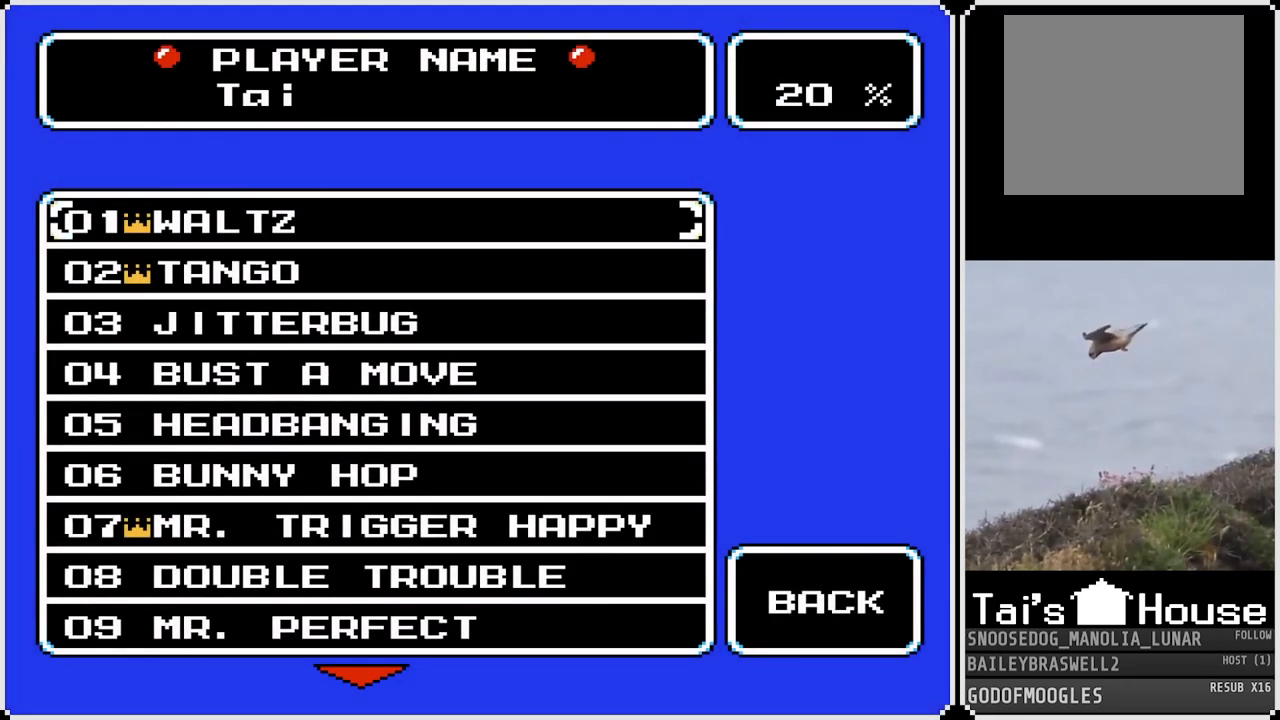
{"buttons": ["CROSS"], "left_stick": "center", "right_stick": "center", "events": [[167, "DPAD_DOWN", "down"], [284, "DPAD_DOWN", "up"], [434, "CROSS", "down"]]}
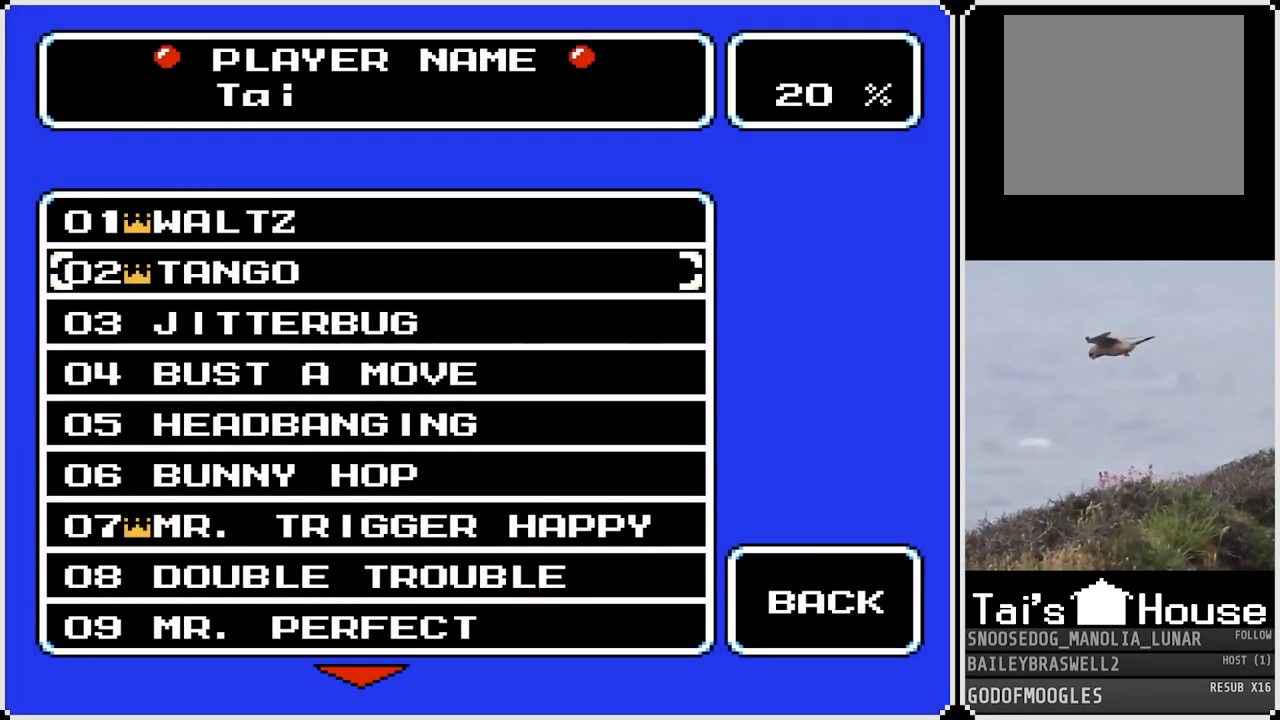
{"buttons": [], "left_stick": "center", "right_stick": "center", "events": [[33, "CROSS", "up"]]}
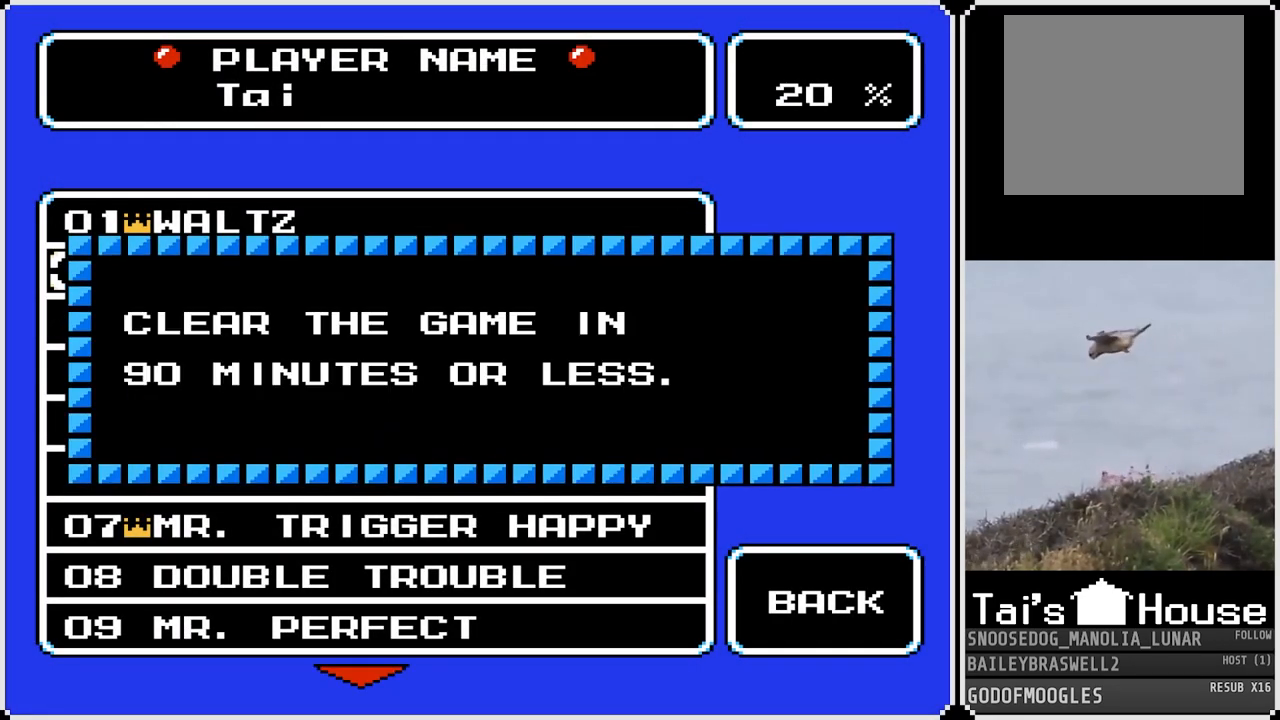
{"buttons": ["CIRCLE"], "left_stick": "center", "right_stick": "center", "events": [[384, "CIRCLE", "down"]]}
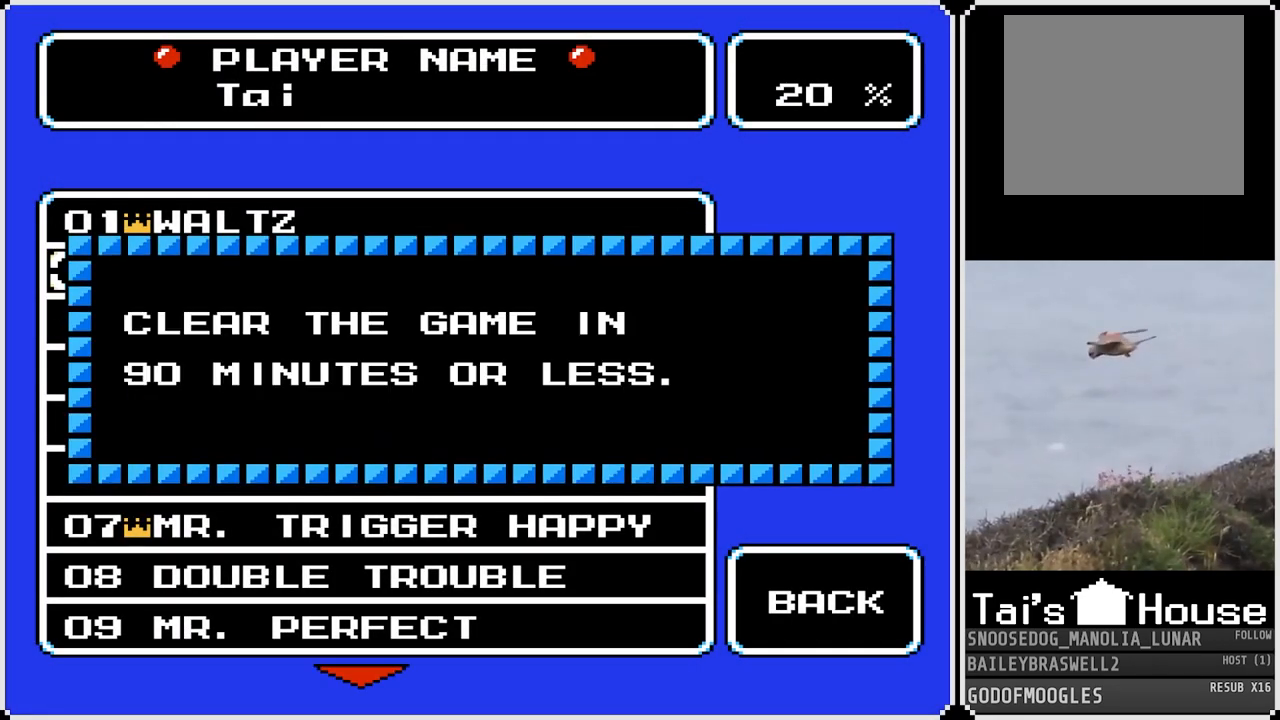
{"buttons": [], "left_stick": "center", "right_stick": "center", "events": [[33, "CIRCLE", "up"], [317, "CROSS", "down"], [433, "CROSS", "up"]]}
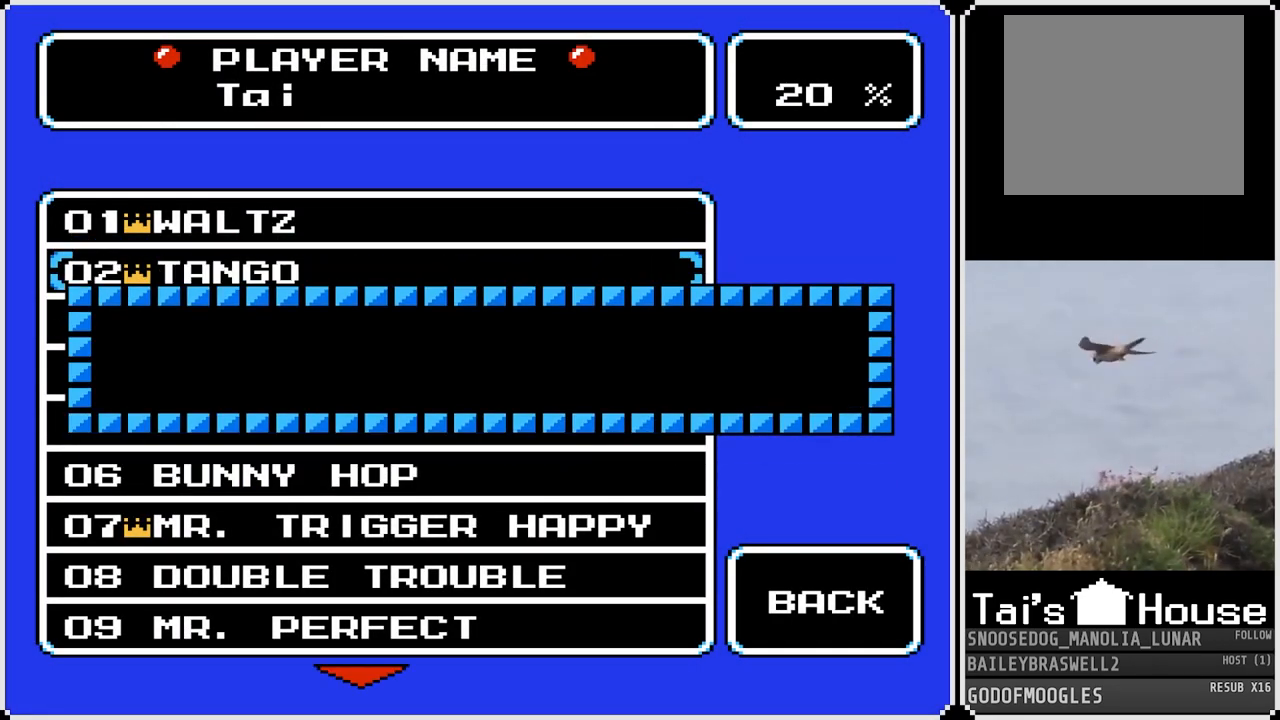
{"buttons": [], "left_stick": "center", "right_stick": "center", "events": [[334, "DPAD_DOWN", "down"], [451, "DPAD_DOWN", "up"]]}
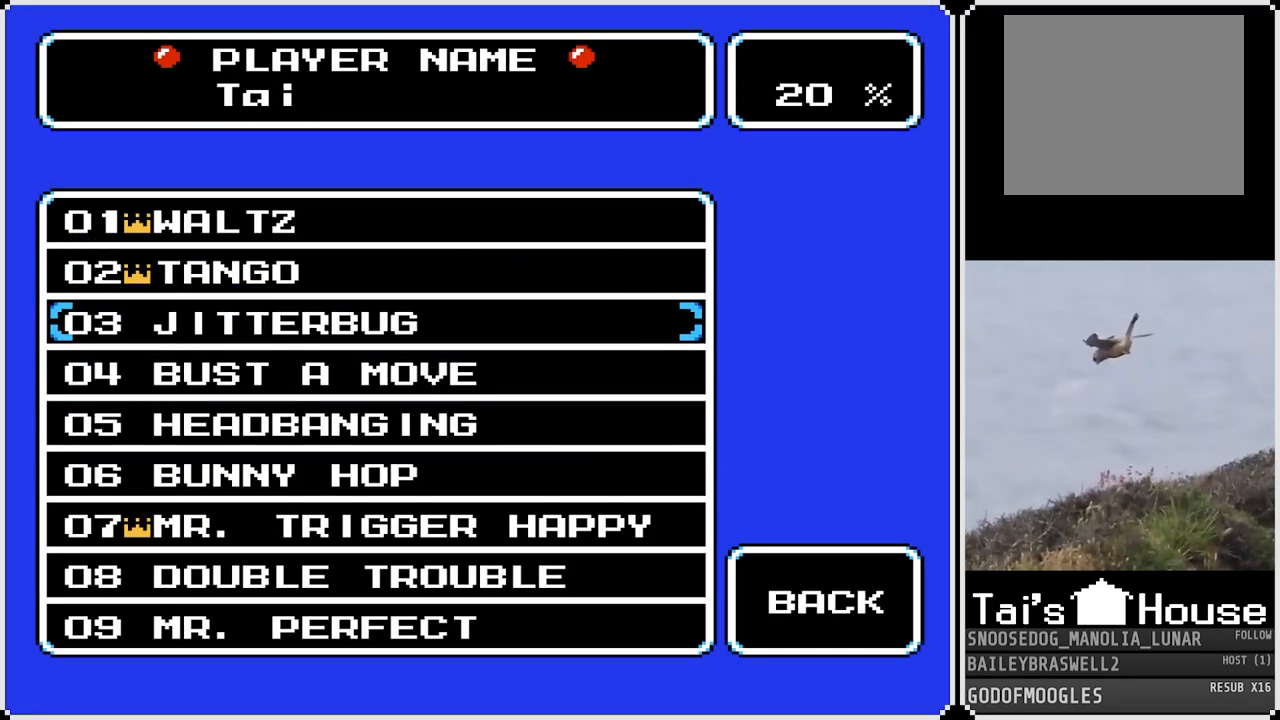
{"buttons": [], "left_stick": "center", "right_stick": "center", "events": [[50, "CROSS", "down"], [166, "CROSS", "up"]]}
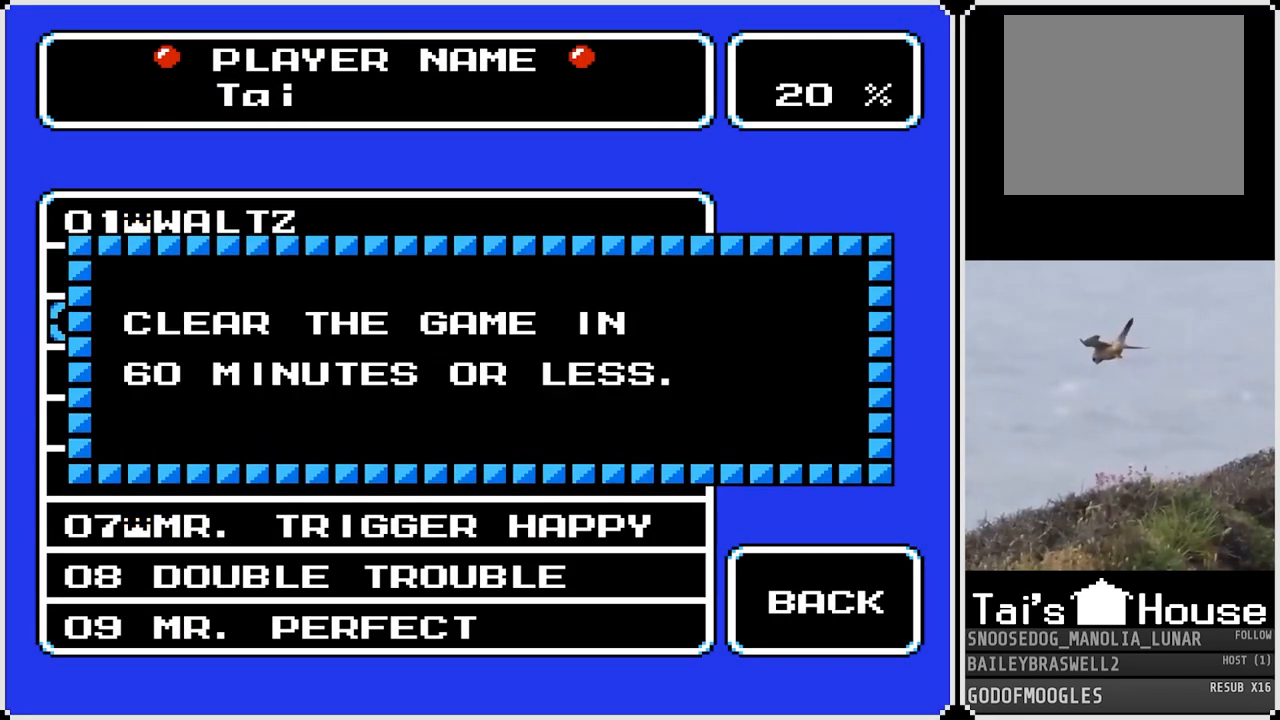
{"buttons": ["CROSS"], "left_stick": "center", "right_stick": "center", "events": [[484, "CROSS", "down"]]}
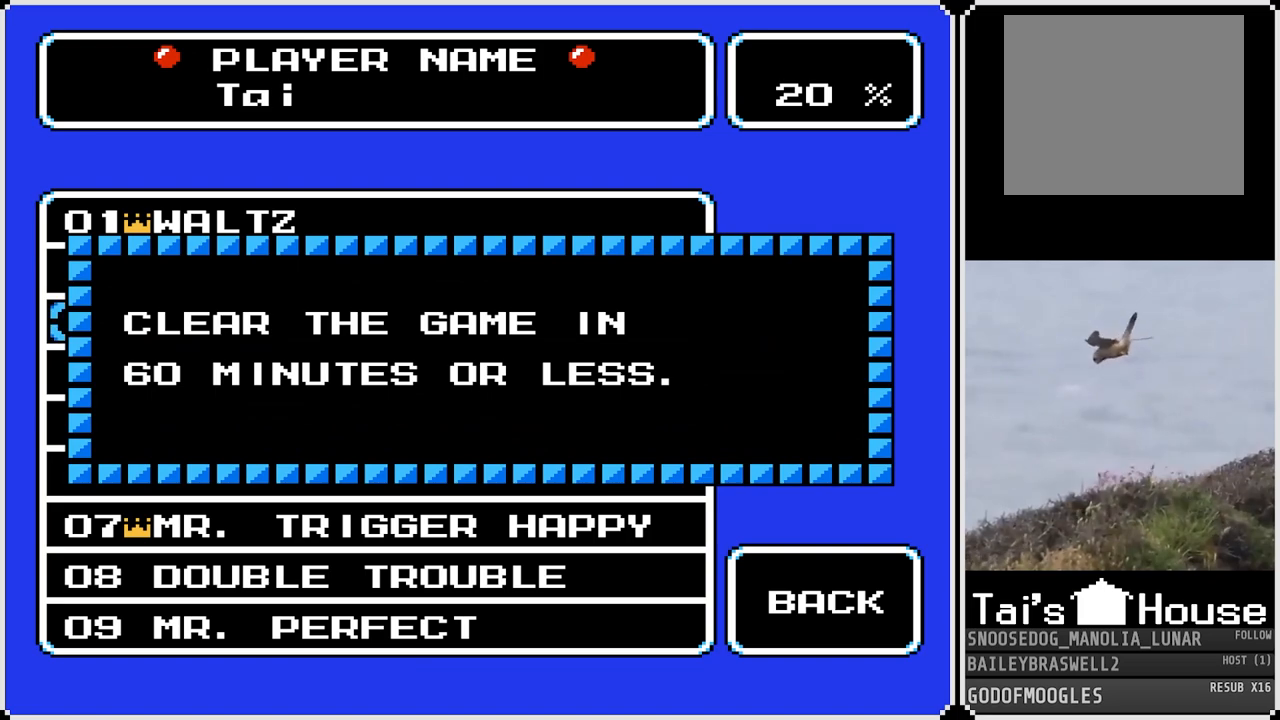
{"buttons": ["DPAD_DOWN"], "left_stick": "center", "right_stick": "center", "events": [[116, "CROSS", "up"], [483, "DPAD_DOWN", "down"]]}
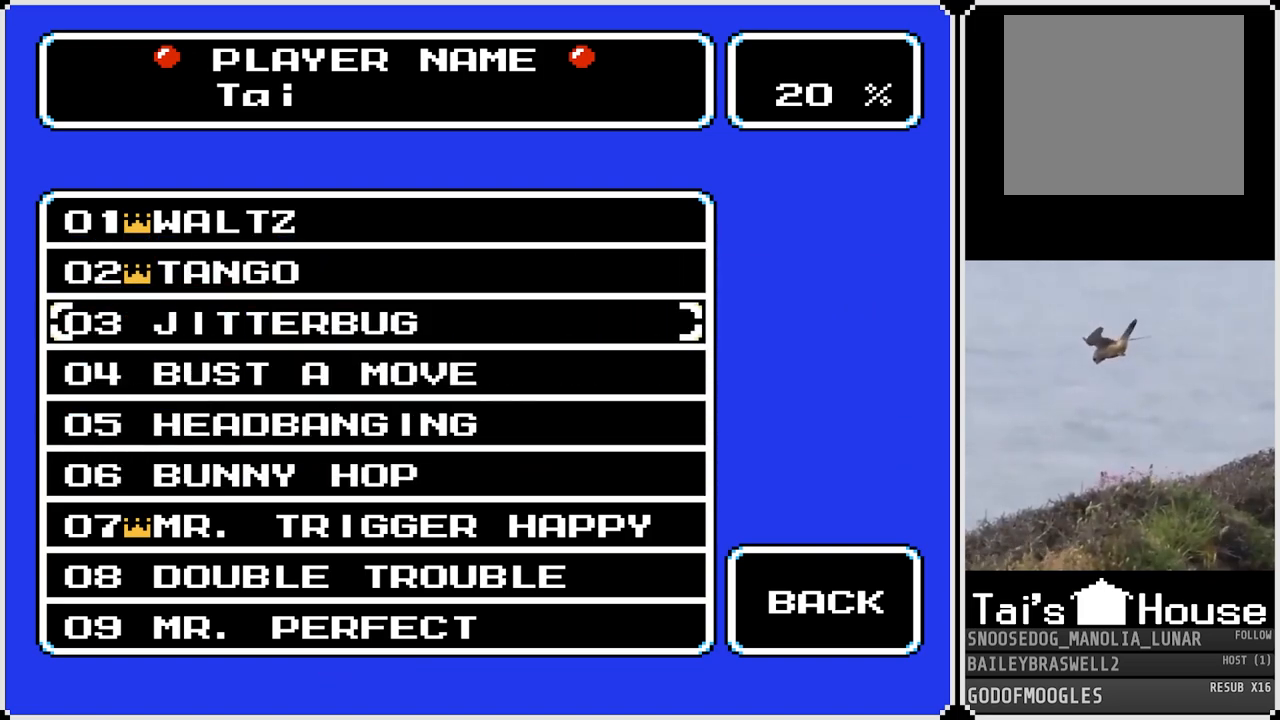
{"buttons": ["DPAD_UP"], "left_stick": "center", "right_stick": "center", "events": [[117, "DPAD_DOWN", "up"], [384, "DPAD_UP", "down"]]}